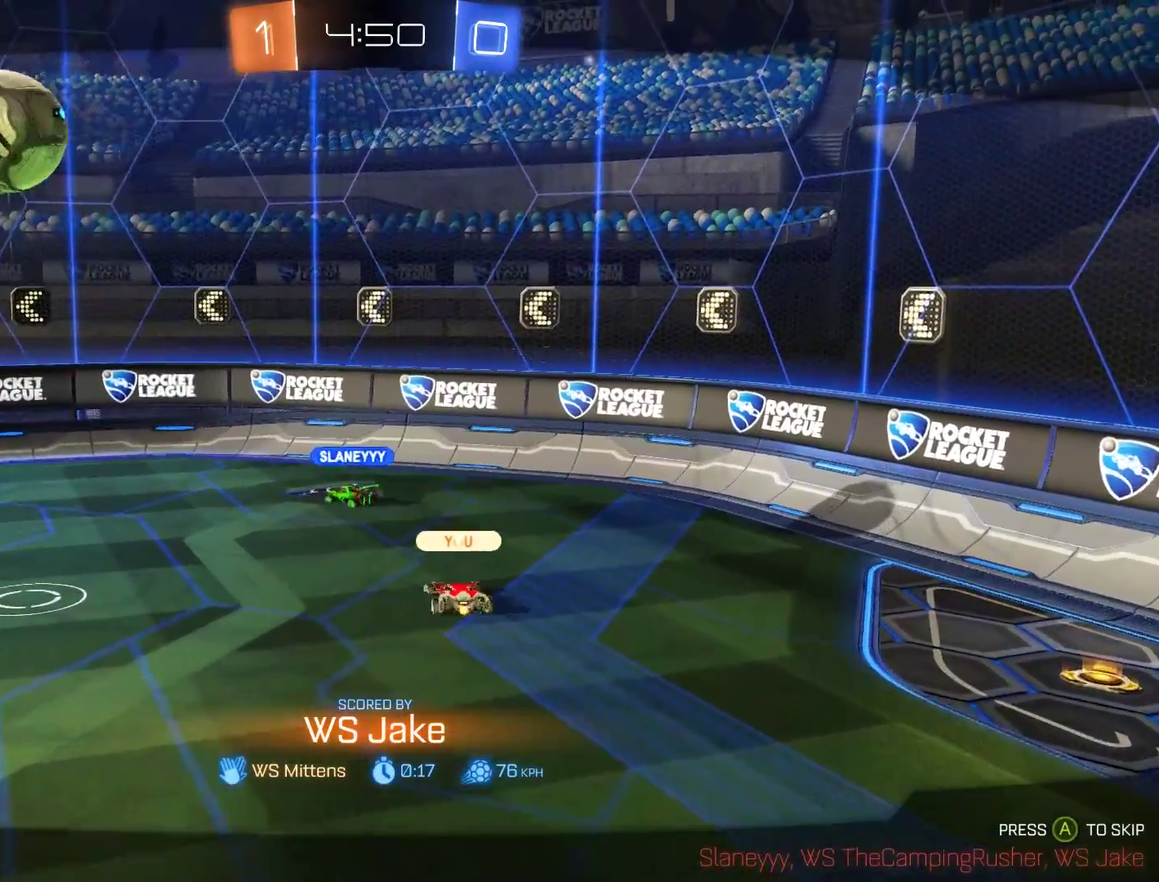
Gameplay with a controller (Xbox layout); each line is a JSON object with the inputs held at the frame after it. "events" lists button and stick changes between this image and that frame as [ms after this image, input, new state], when the widget could be followed in between.
{"buttons": [], "left_stick": "center", "right_stick": "center", "events": []}
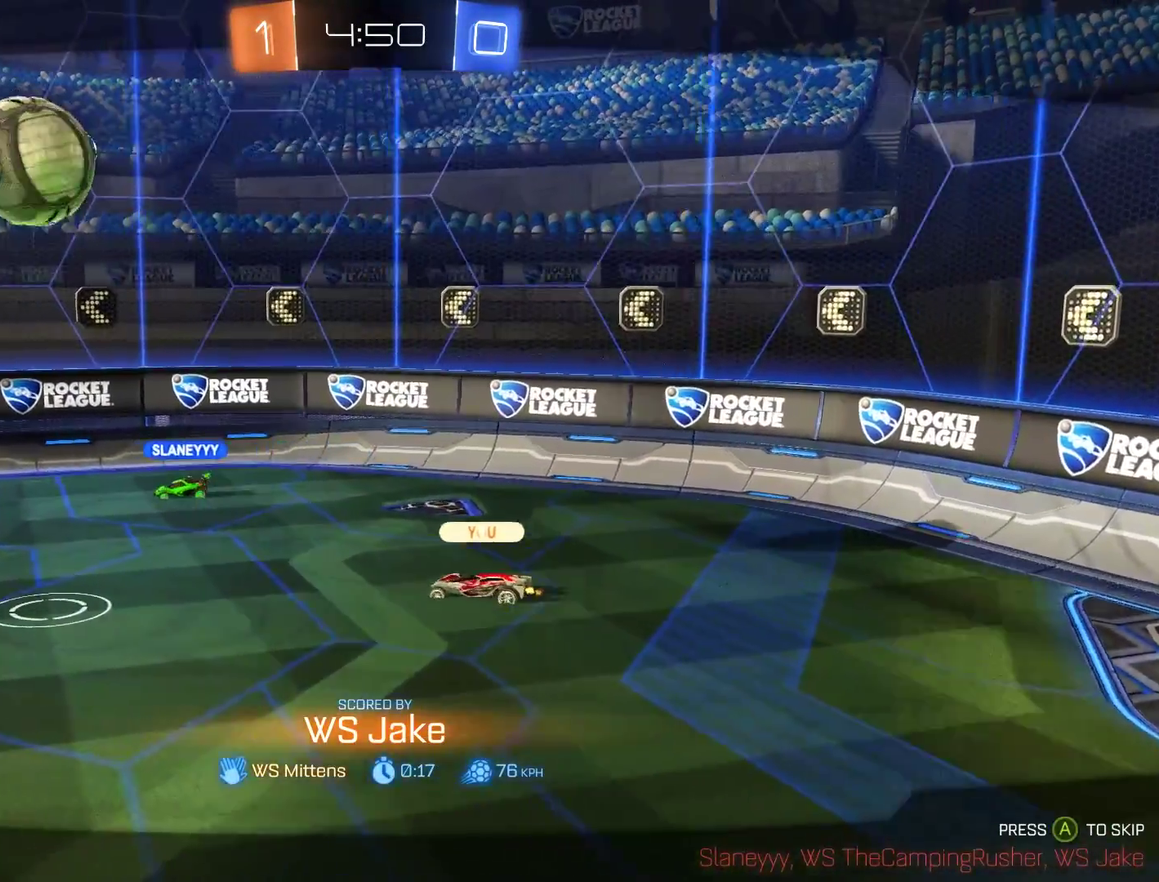
{"buttons": [], "left_stick": "center", "right_stick": "center", "events": []}
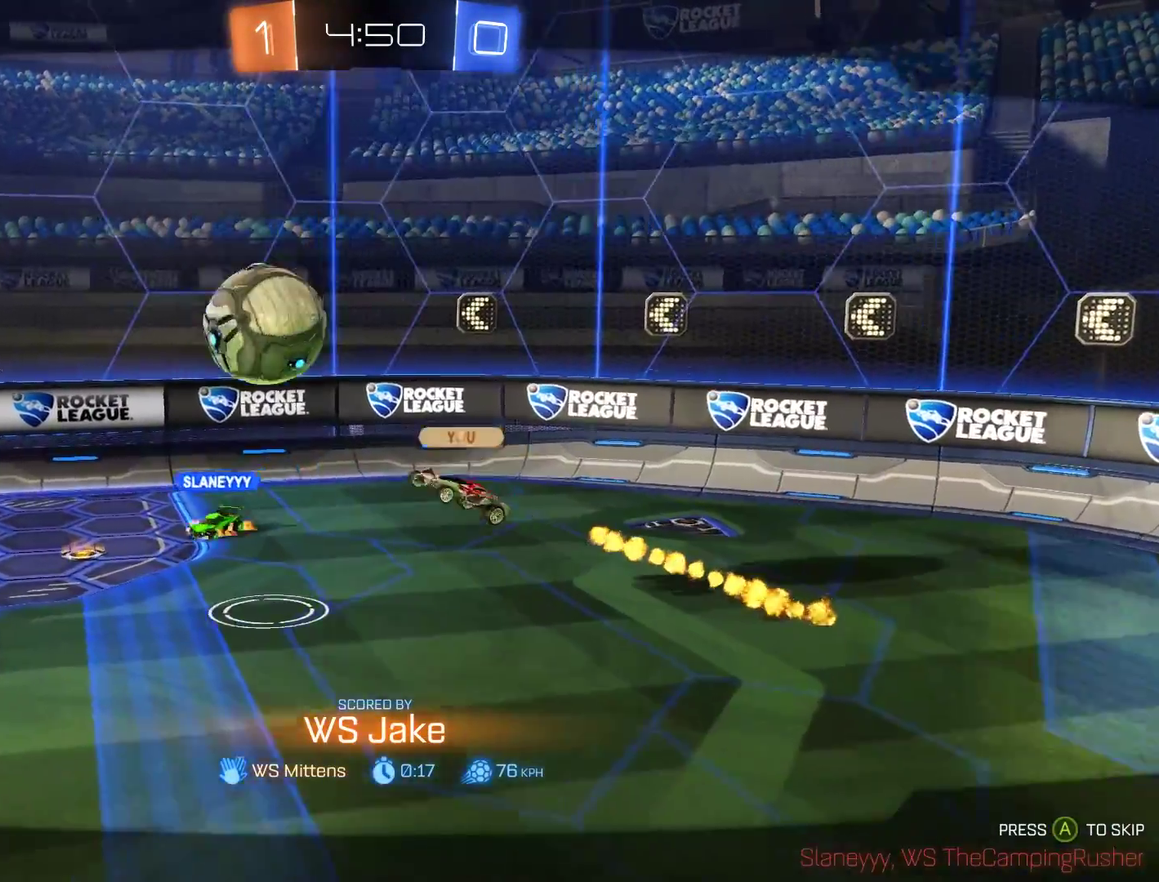
{"buttons": [], "left_stick": "center", "right_stick": "center", "events": []}
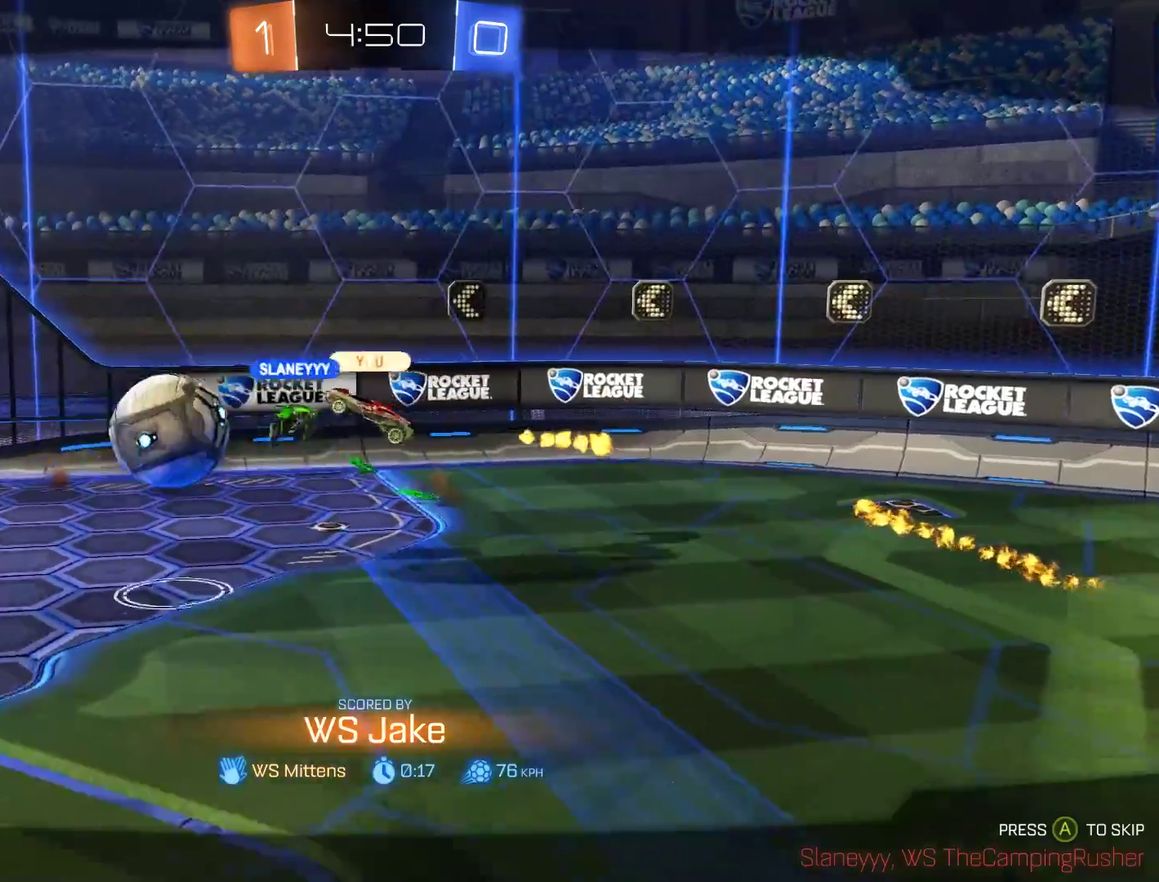
{"buttons": [], "left_stick": "center", "right_stick": "center", "events": []}
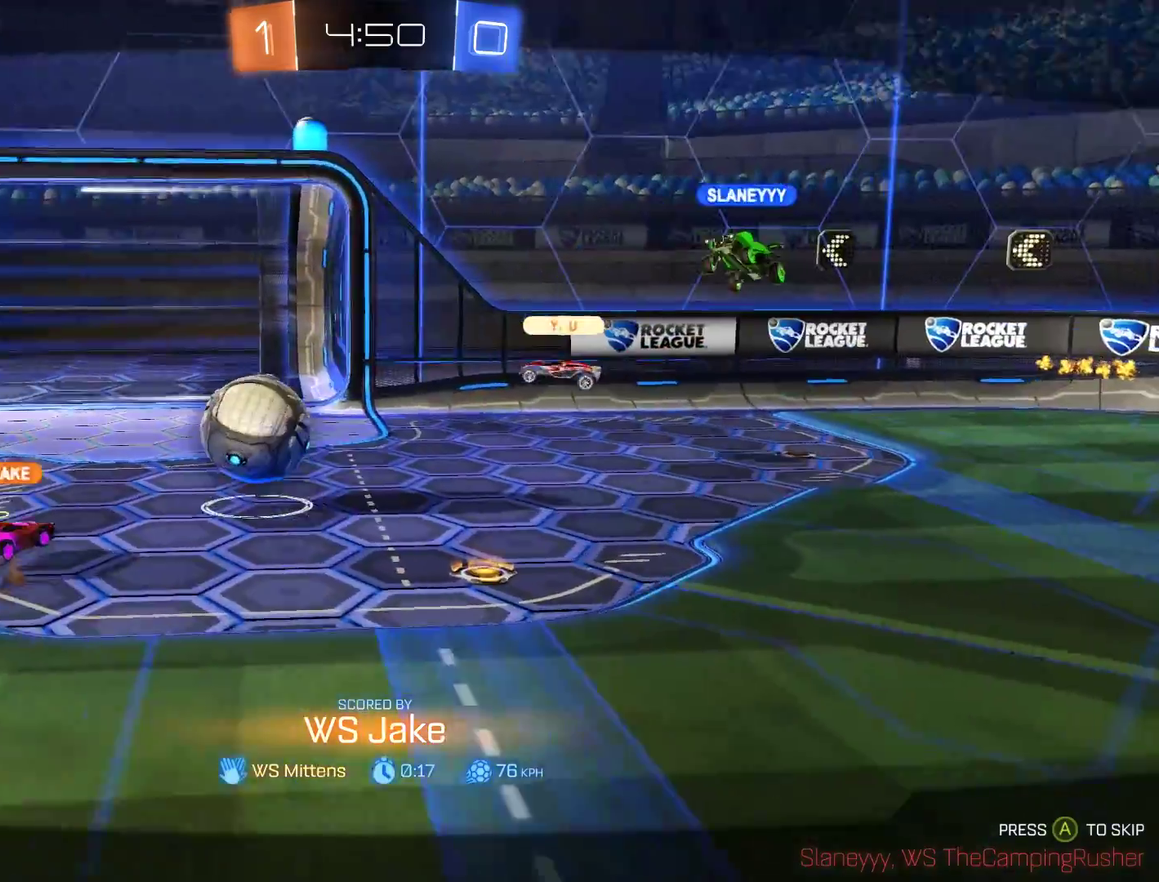
{"buttons": ["A"], "left_stick": "center", "right_stick": "center", "events": [[350, "A", "down"]]}
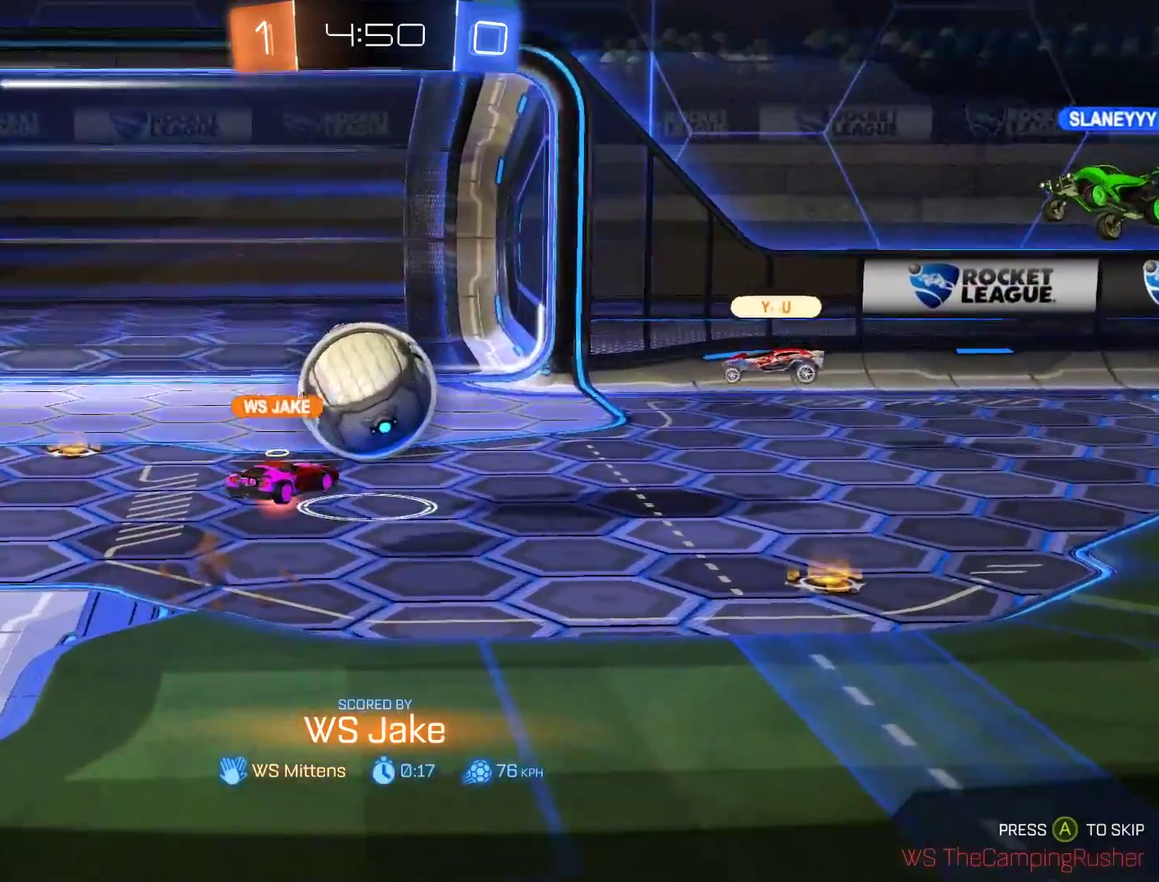
{"buttons": [], "left_stick": "center", "right_stick": "center", "events": [[83, "A", "up"]]}
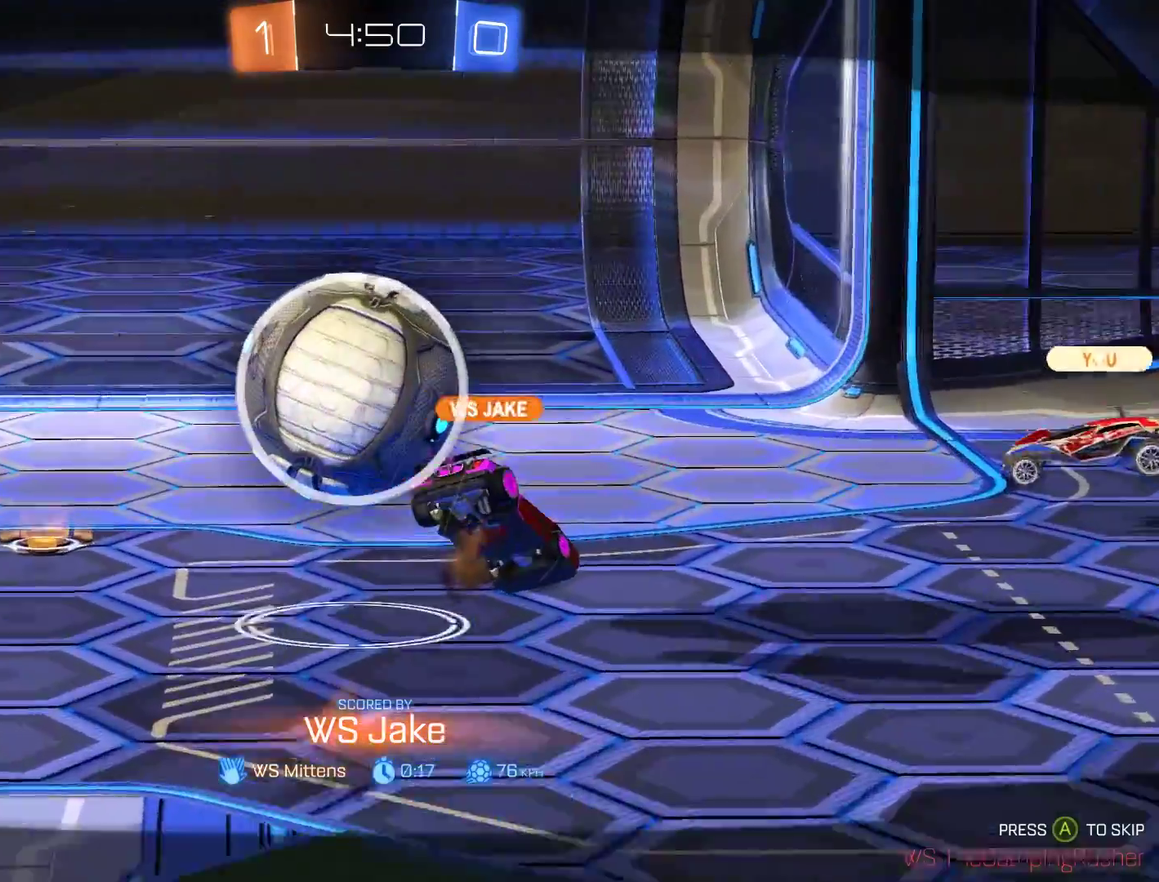
{"buttons": [], "left_stick": "center", "right_stick": "center", "events": []}
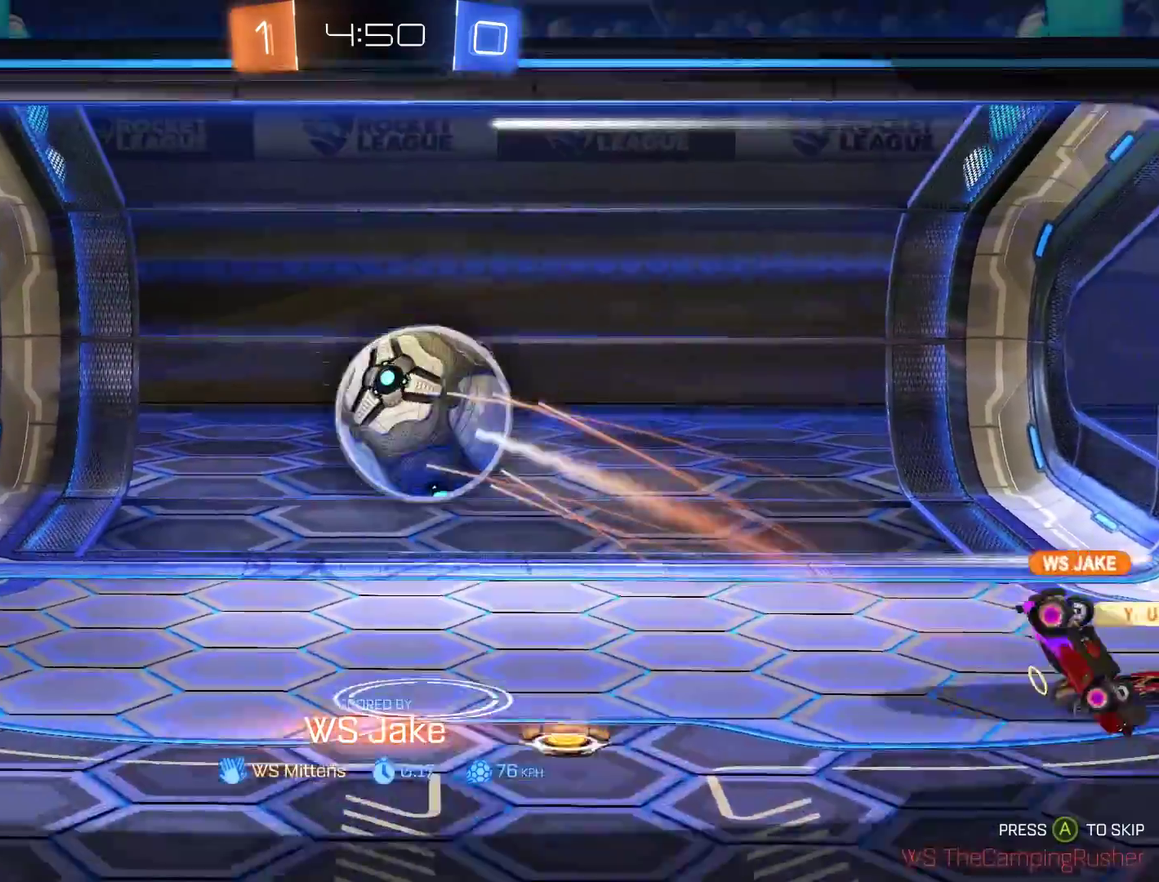
{"buttons": [], "left_stick": "center", "right_stick": "center", "events": []}
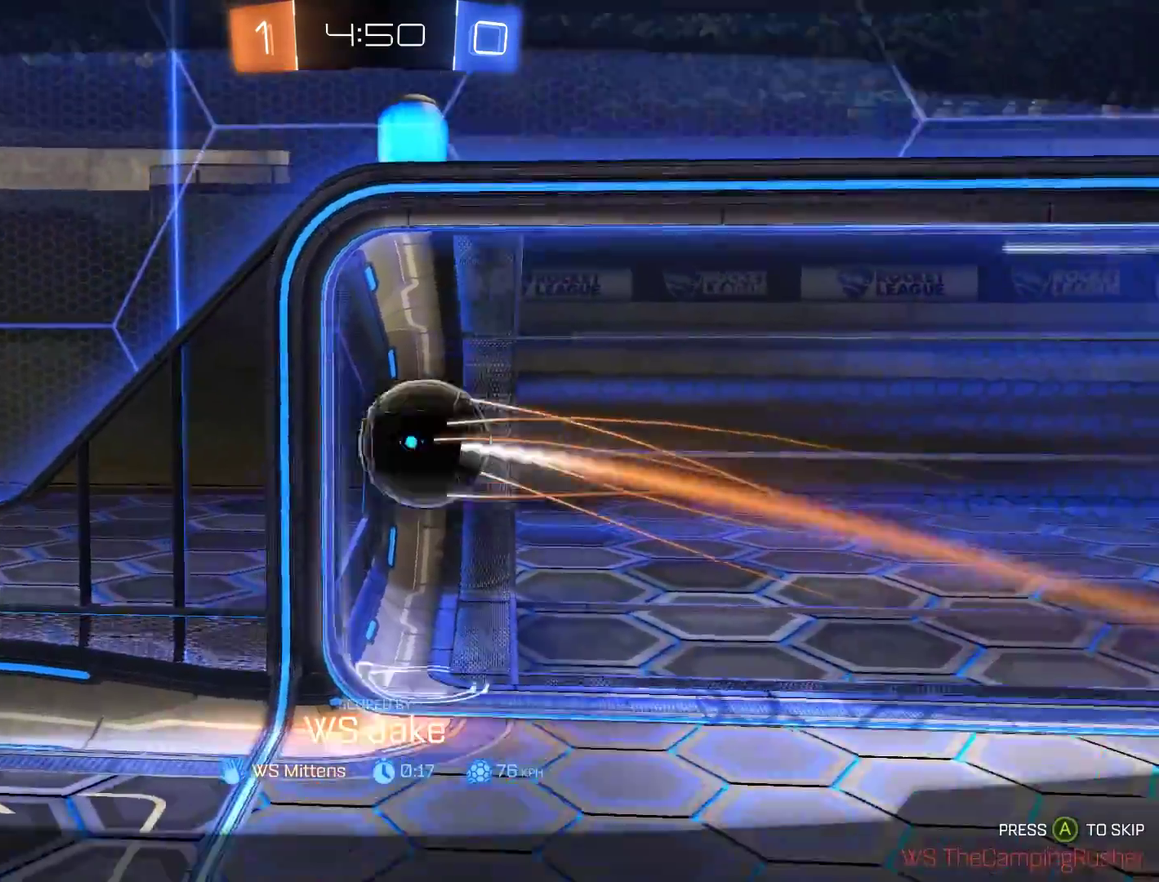
{"buttons": [], "left_stick": "center", "right_stick": "center", "events": []}
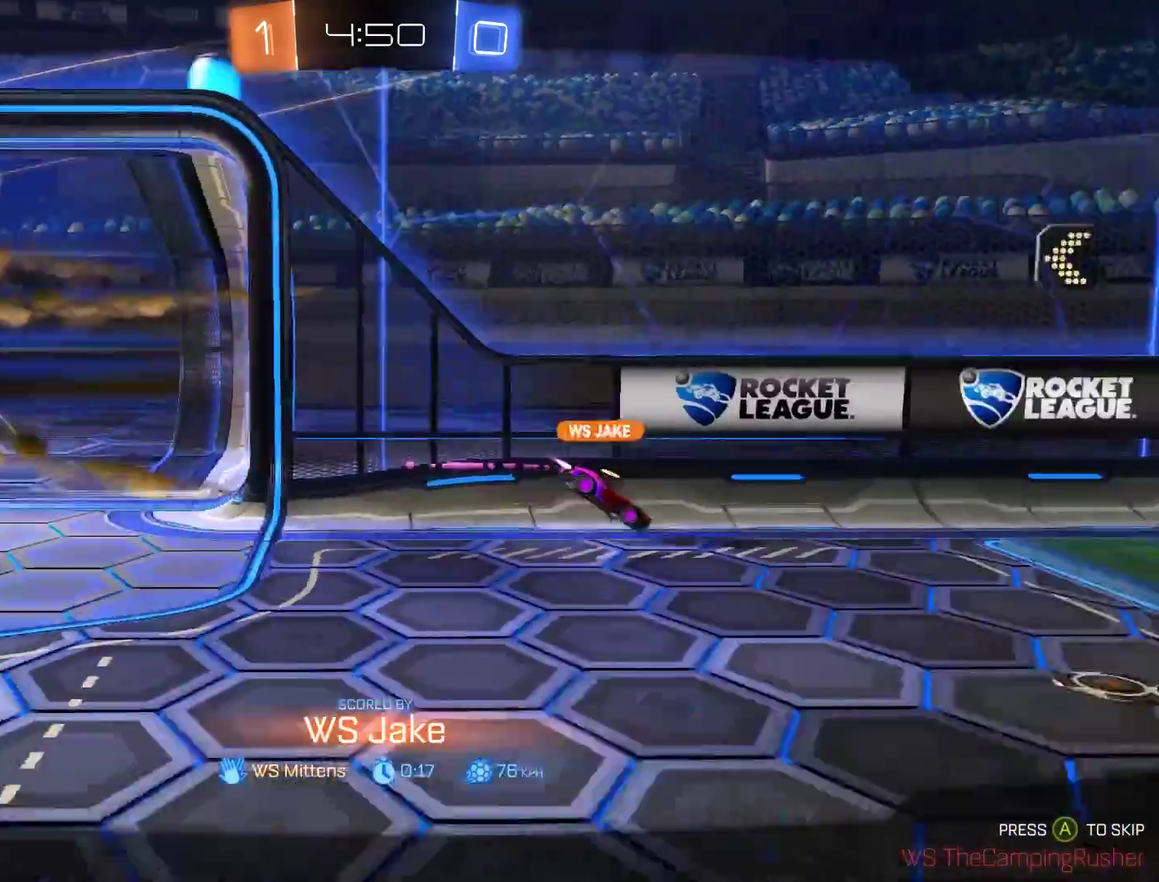
{"buttons": [], "left_stick": "center", "right_stick": "center", "events": []}
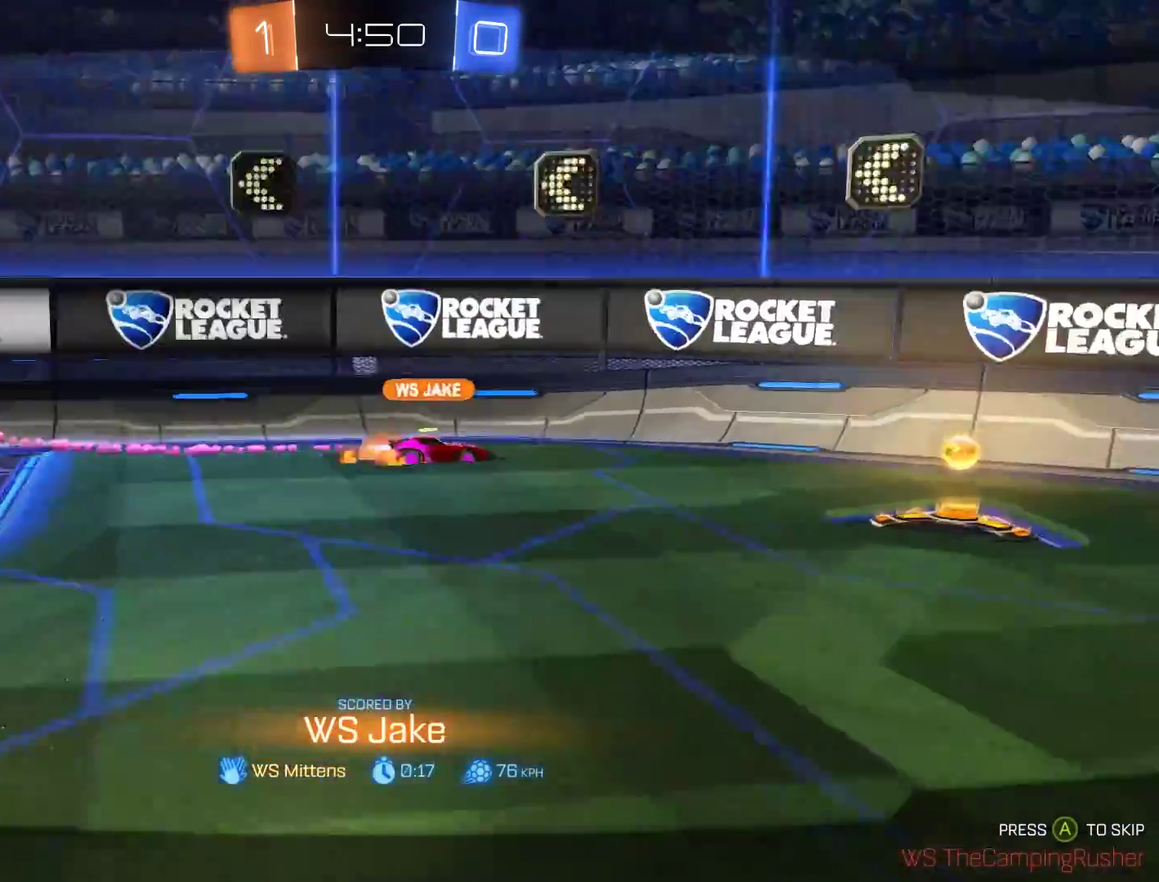
{"buttons": [], "left_stick": "center", "right_stick": "center", "events": []}
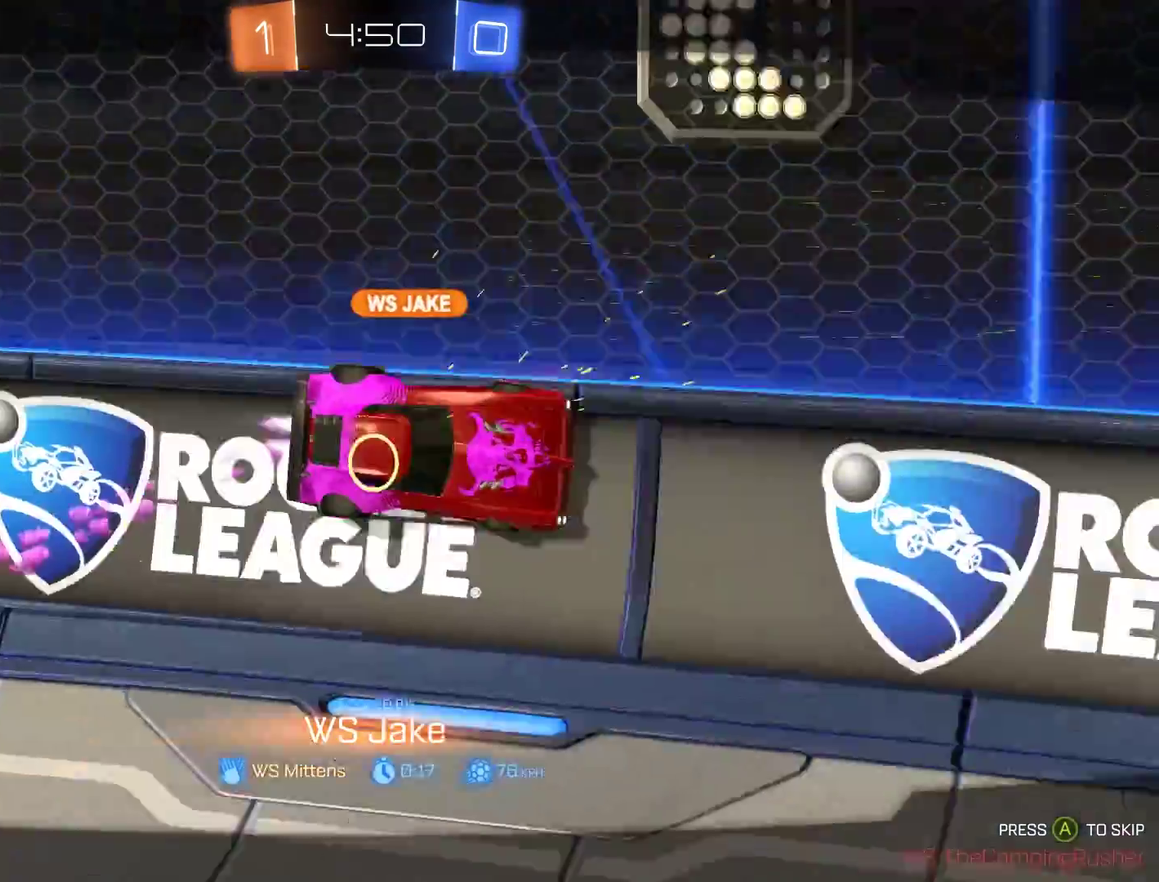
{"buttons": [], "left_stick": "center", "right_stick": "center", "events": []}
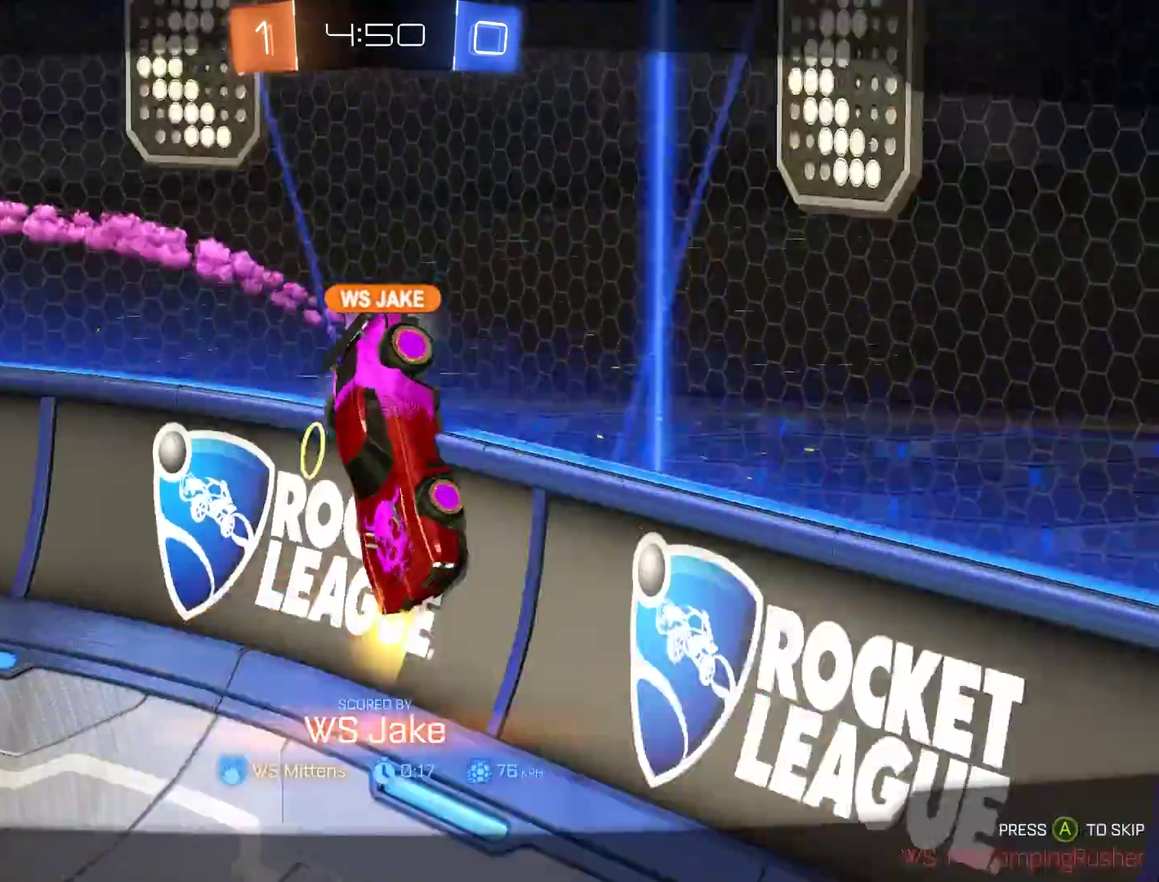
{"buttons": [], "left_stick": "center", "right_stick": "center", "events": []}
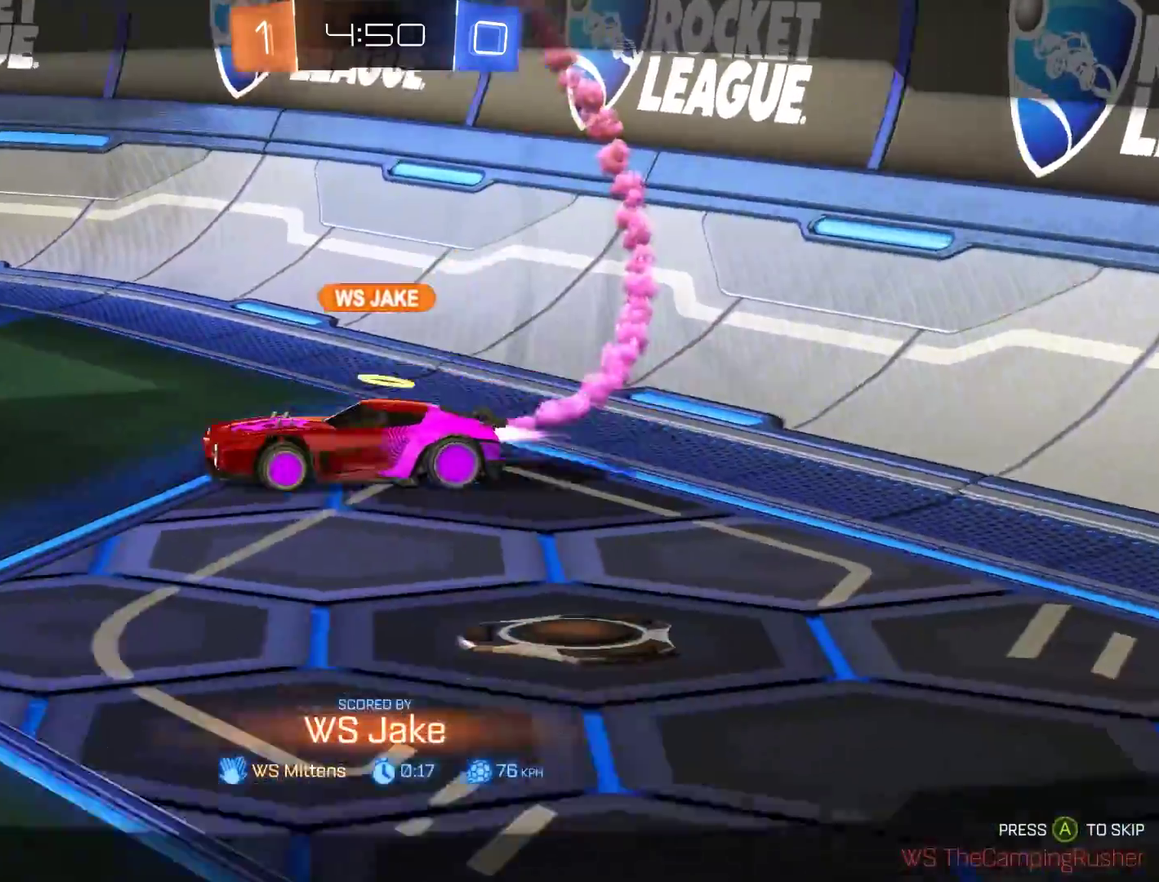
{"buttons": [], "left_stick": "center", "right_stick": "center", "events": []}
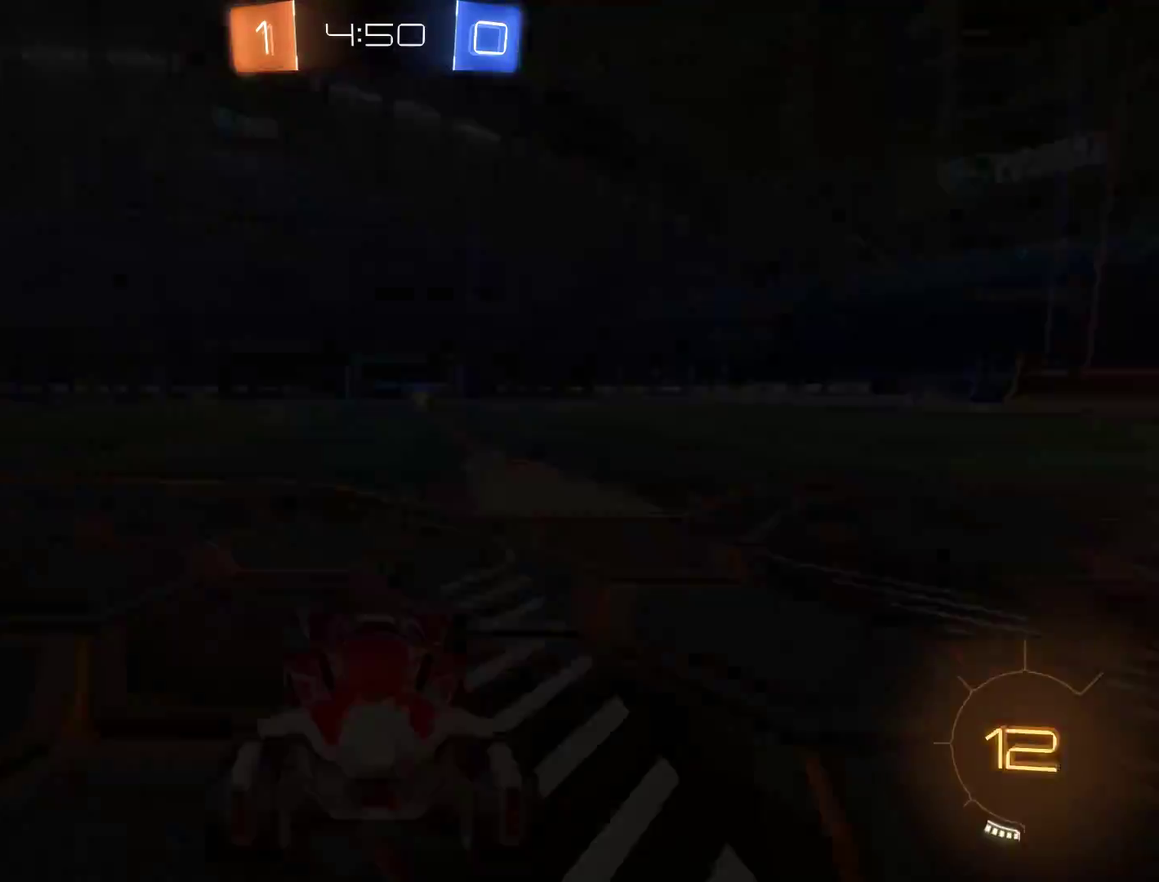
{"buttons": ["A"], "left_stick": "center", "right_stick": "center", "events": [[417, "A", "down"]]}
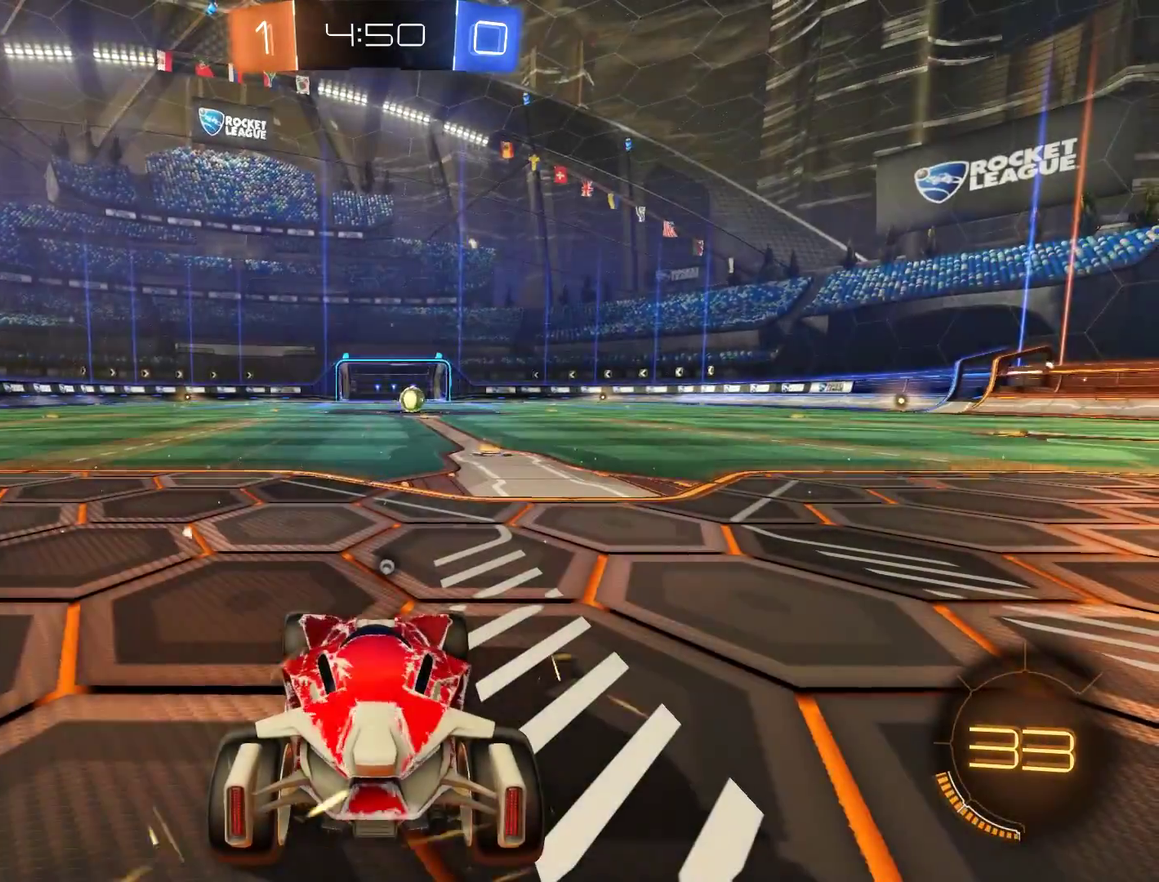
{"buttons": [], "left_stick": "center", "right_stick": "center", "events": [[50, "A", "up"]]}
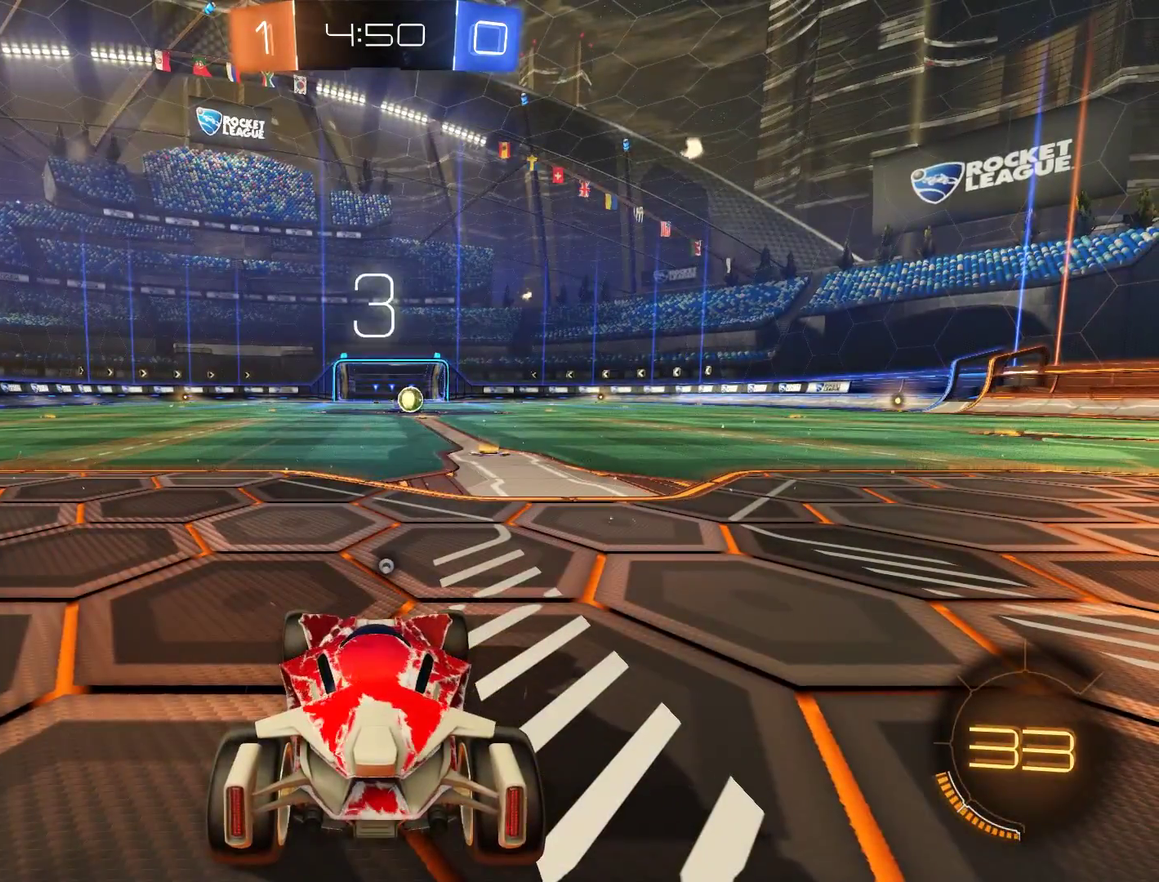
{"buttons": ["B"], "left_stick": "center", "right_stick": "center", "events": [[67, "B", "down"]]}
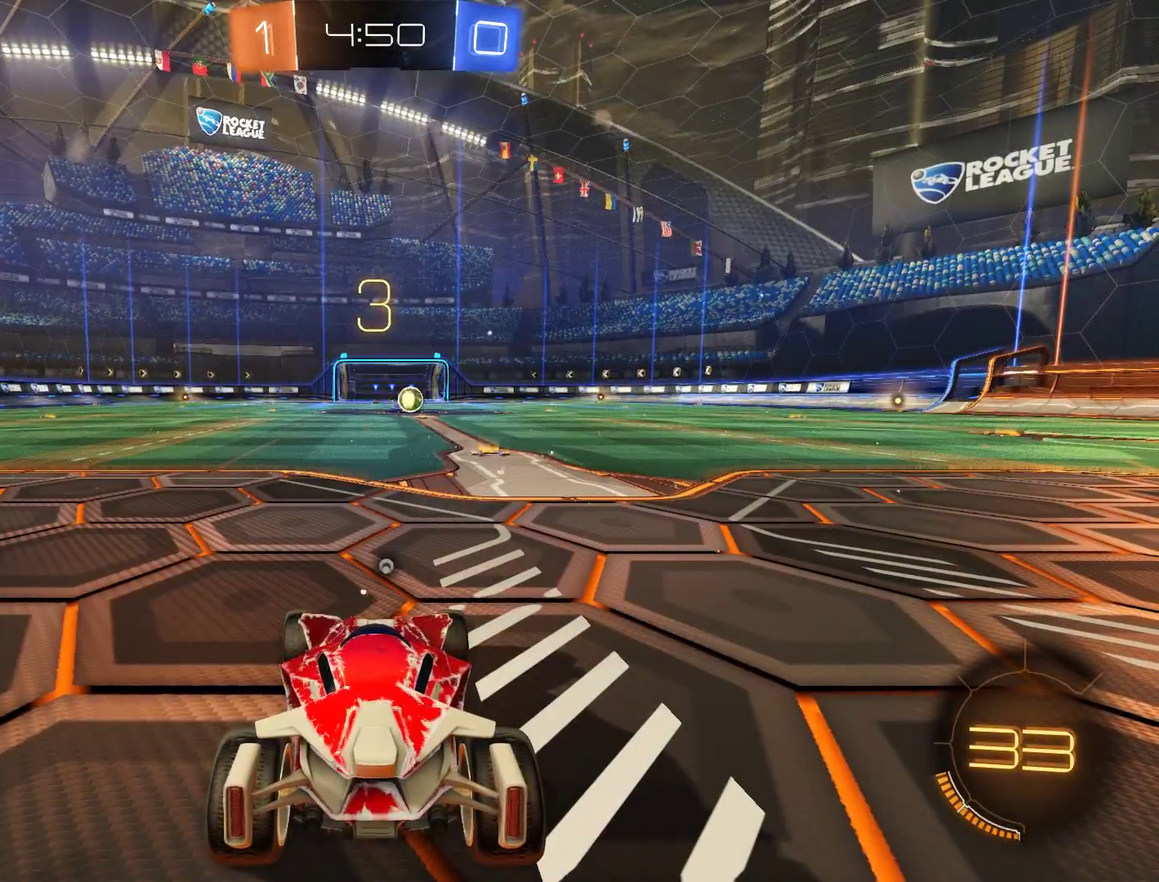
{"buttons": ["B", "R2"], "left_stick": "center", "right_stick": "right", "events": [[67, "L1", "down"], [133, "R2", "down"], [133, "right_stick", "right"], [233, "right_stick", "up-right"], [333, "right_stick", "right"], [467, "L1", "up"]]}
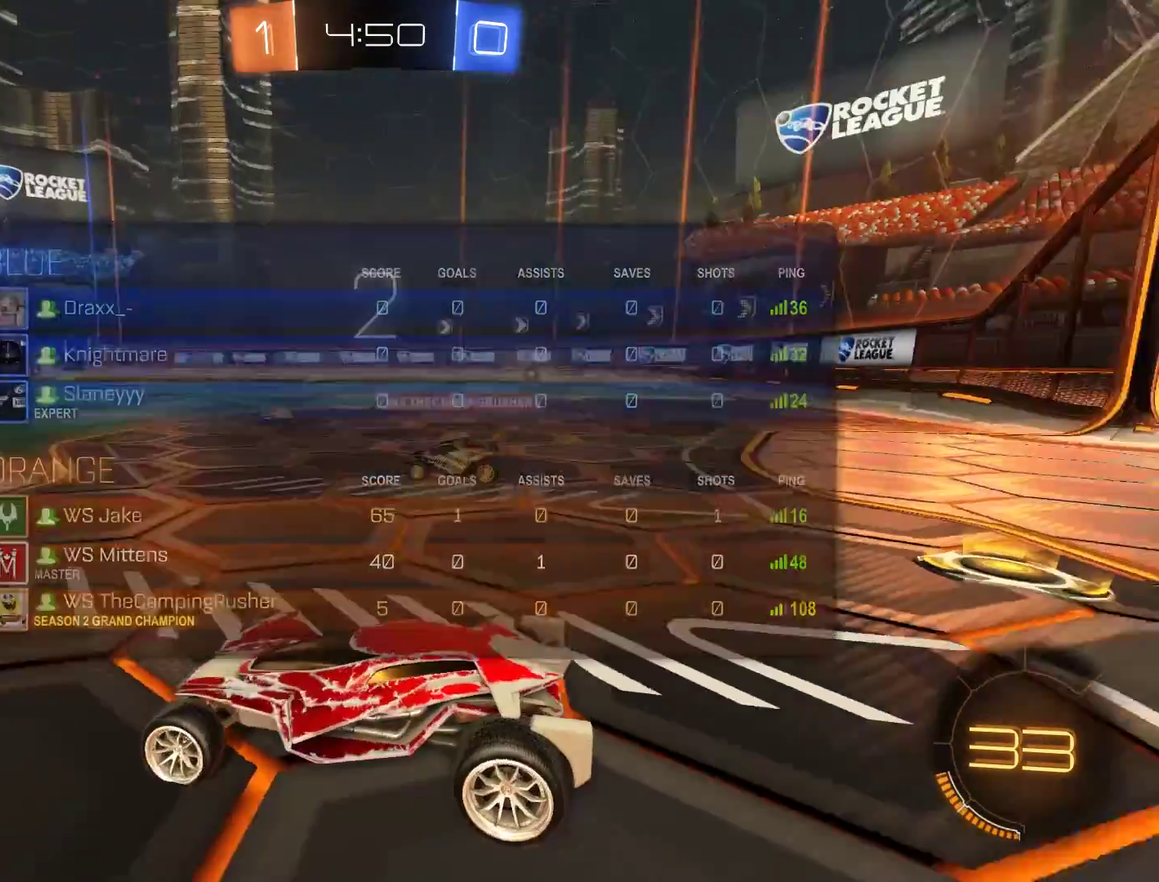
{"buttons": ["B", "L1", "R2"], "left_stick": "center", "right_stick": "up-right", "events": [[400, "L1", "down"], [433, "right_stick", "up-right"]]}
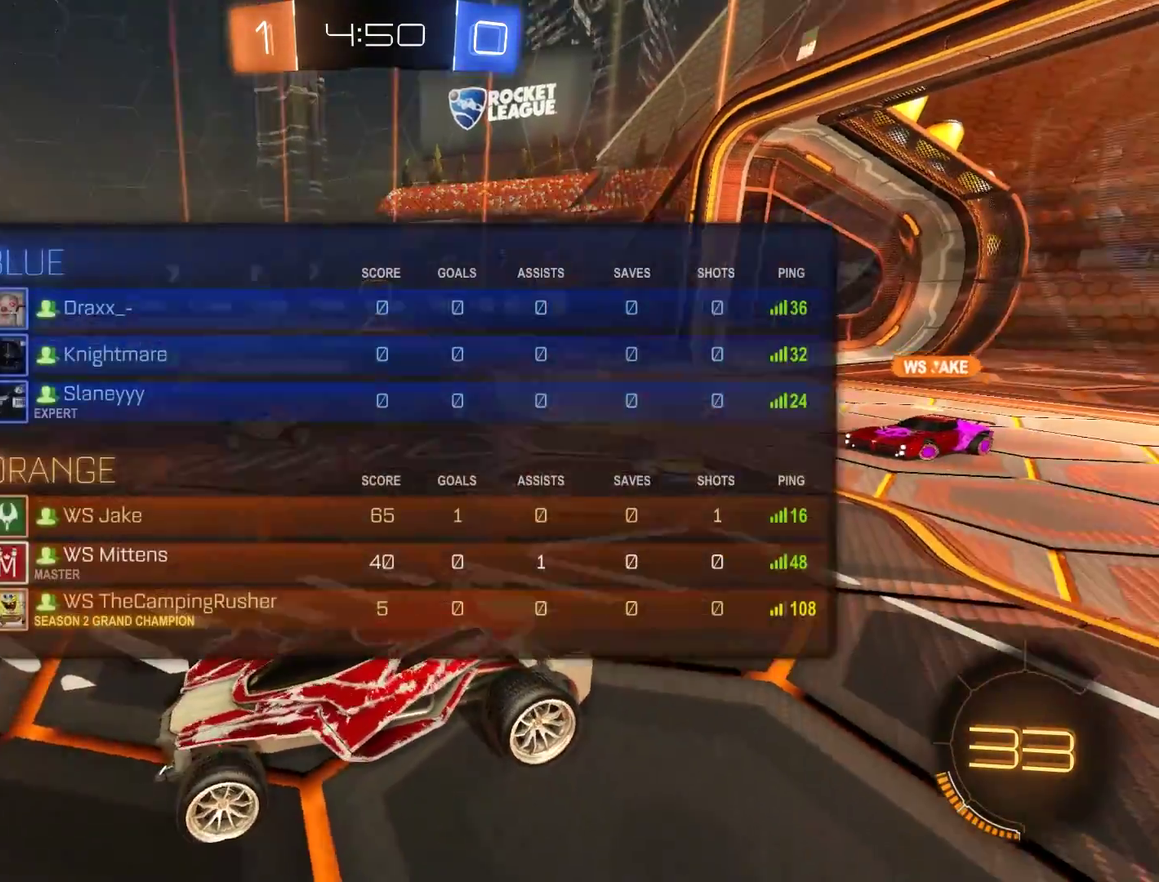
{"buttons": ["B", "R2"], "left_stick": "center", "right_stick": "center", "events": [[133, "L1", "up"], [133, "right_stick", "center"]]}
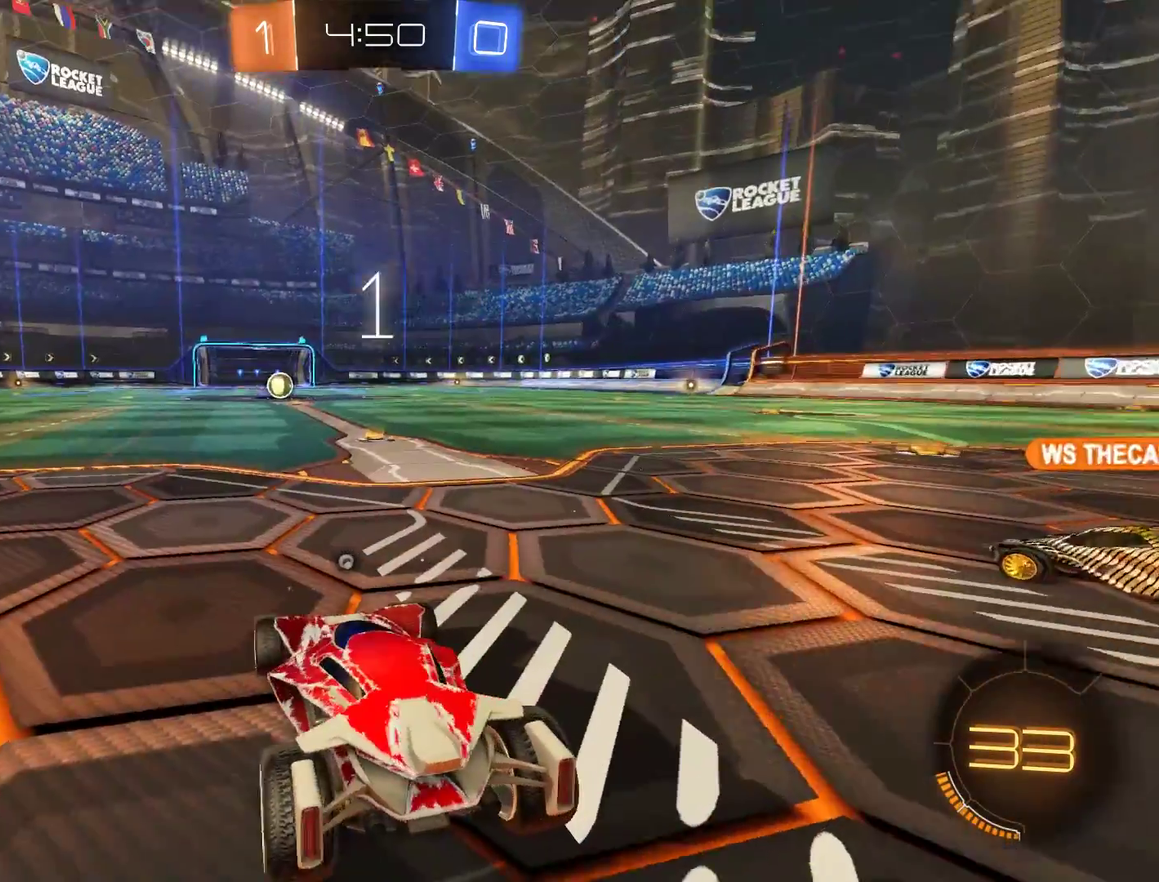
{"buttons": ["B", "R2"], "left_stick": "center", "right_stick": "center", "events": []}
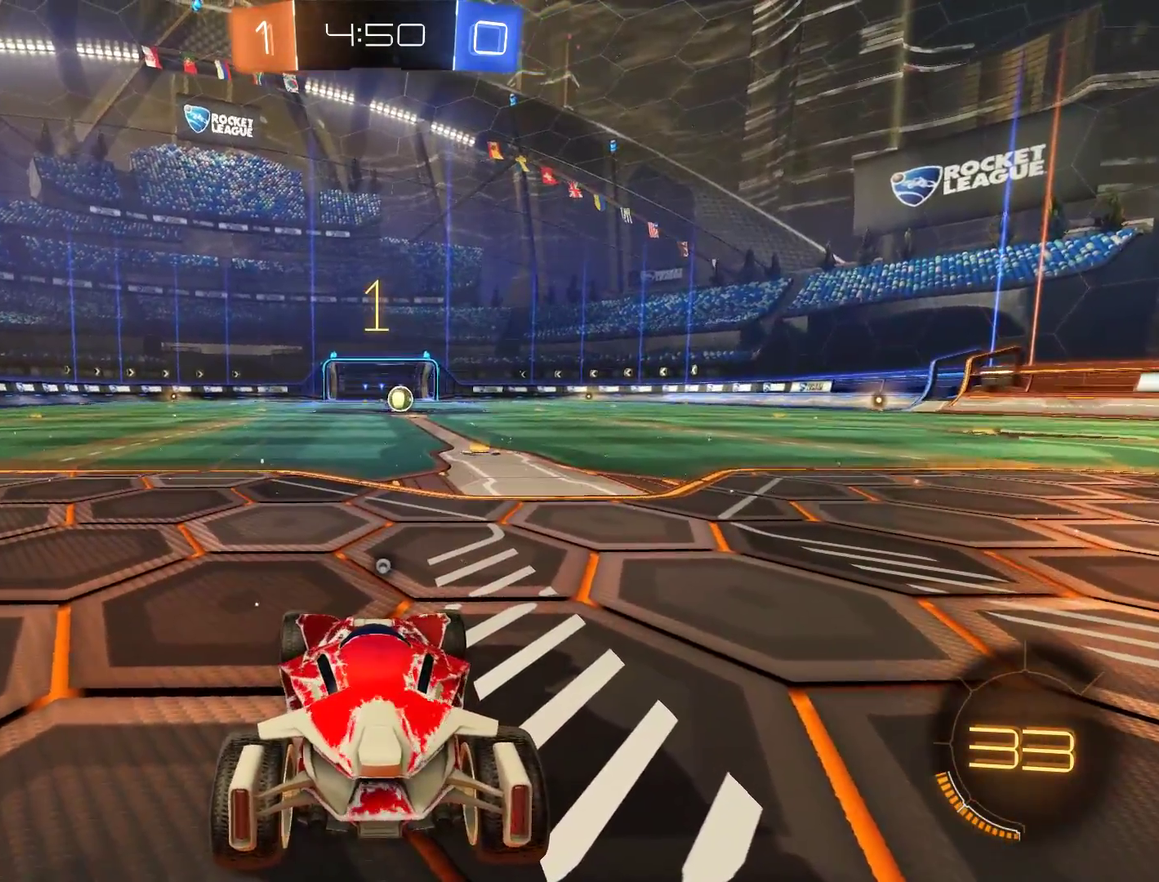
{"buttons": ["B", "R2"], "left_stick": "up-right", "right_stick": "center", "events": [[467, "left_stick", "up-right"]]}
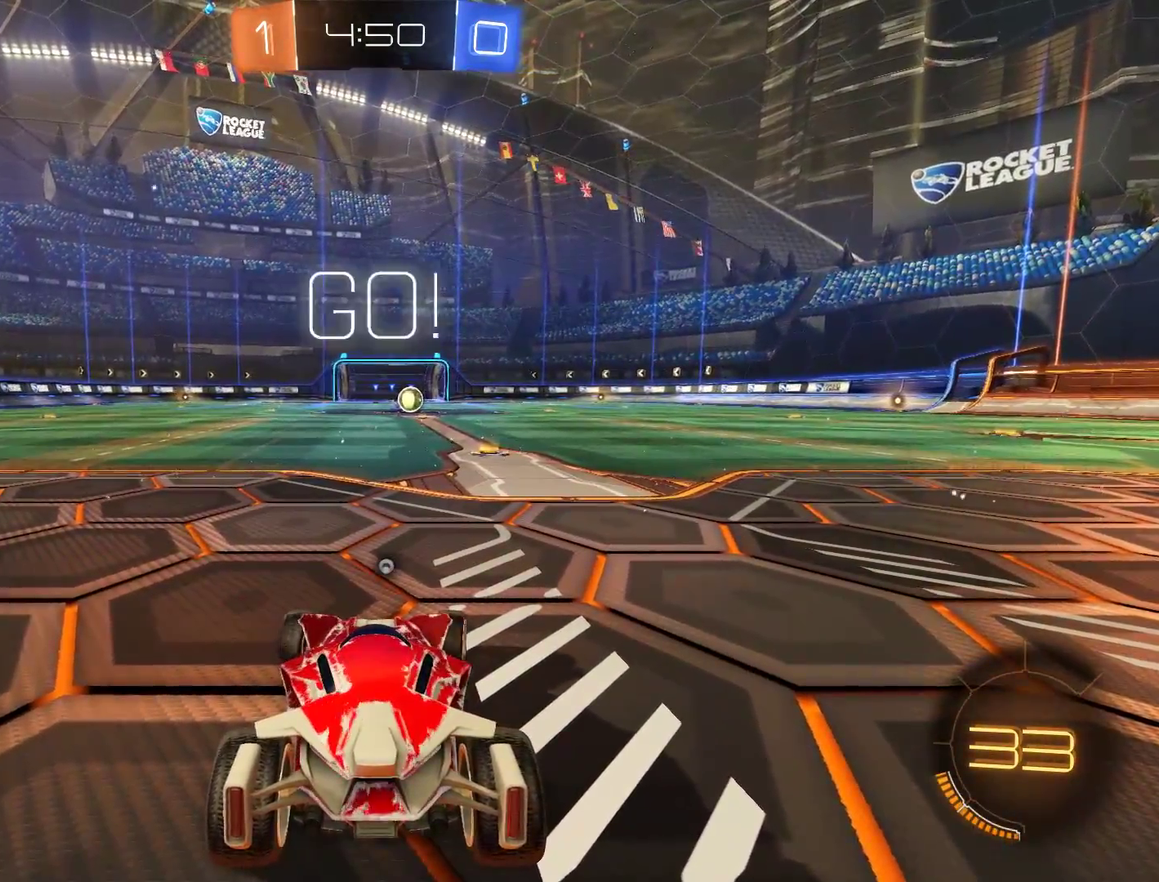
{"buttons": ["B", "R2"], "left_stick": "center", "right_stick": "center", "events": [[67, "left_stick", "center"]]}
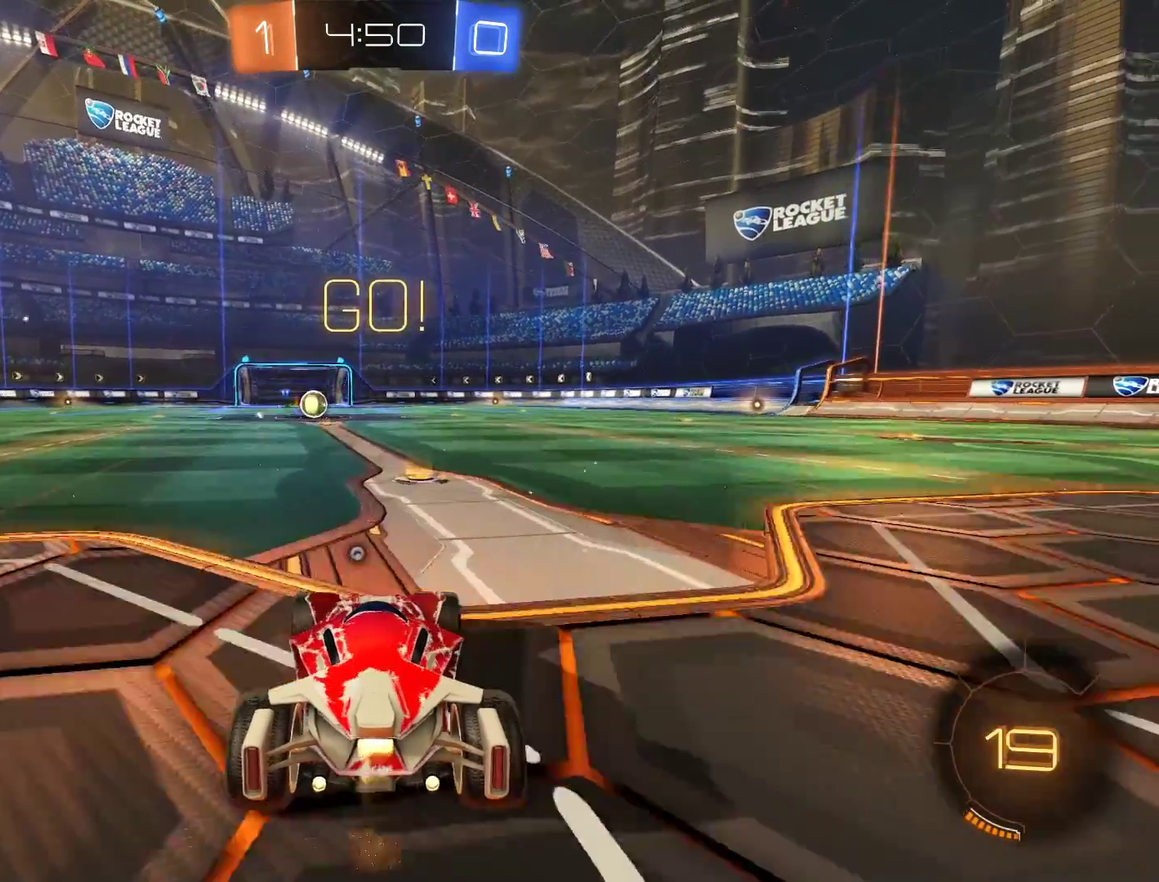
{"buttons": ["B", "Y", "R2"], "left_stick": "center", "right_stick": "center", "events": [[133, "left_stick", "up-right"], [200, "A", "down"], [233, "L2", "down"], [267, "left_stick", "up-left"], [333, "left_stick", "left"], [400, "A", "up"], [400, "L2", "up"], [433, "left_stick", "center"], [467, "Y", "down"]]}
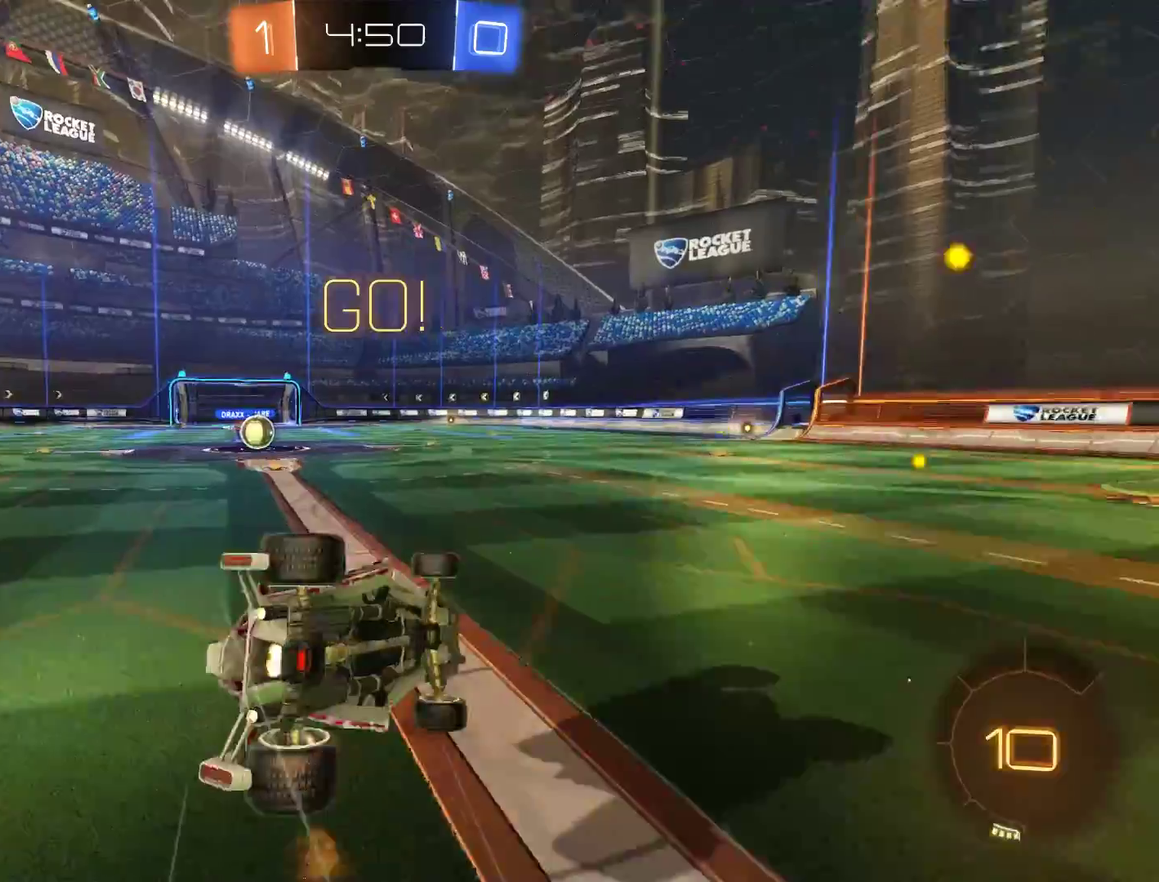
{"buttons": [], "left_stick": "up-left", "right_stick": "center", "events": [[133, "Y", "up"], [200, "L2", "down"], [233, "left_stick", "up-left"], [267, "R2", "up"], [333, "B", "up"], [367, "L2", "up"]]}
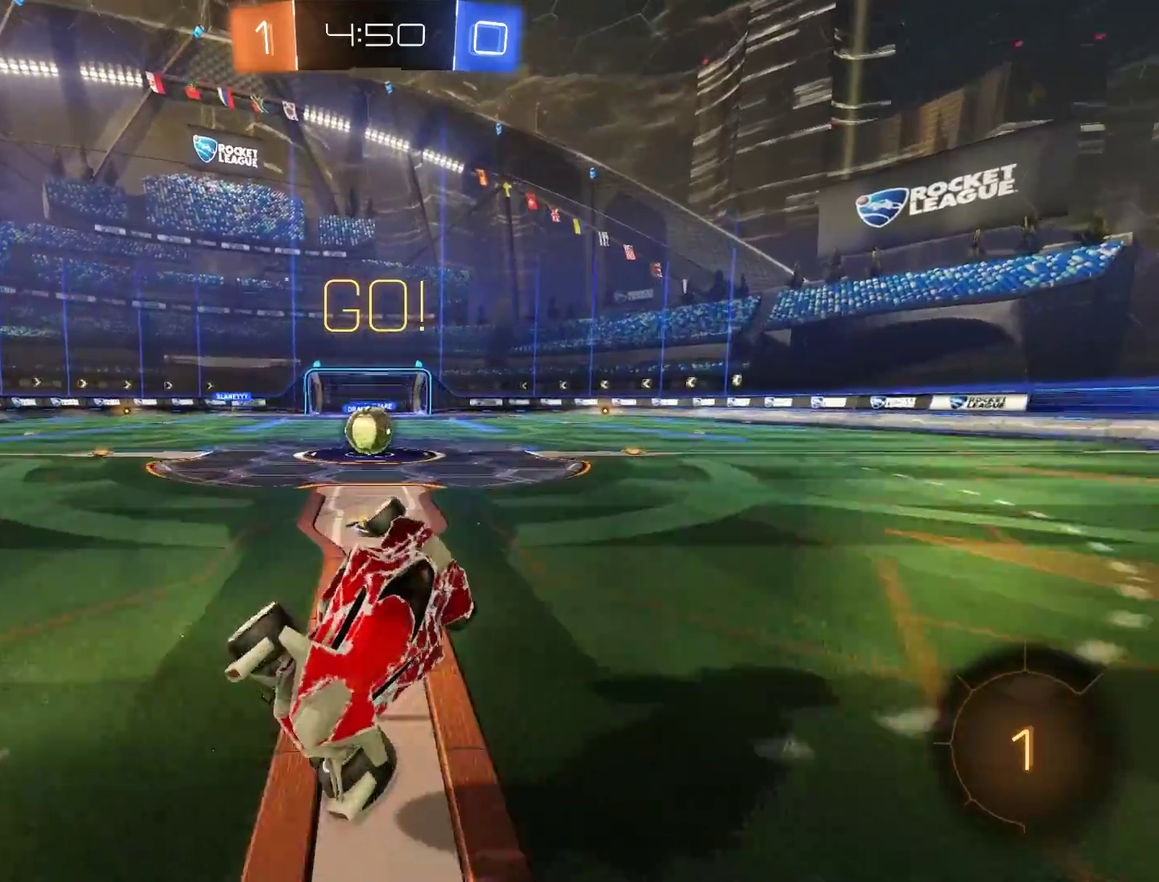
{"buttons": ["B", "L2", "R2"], "left_stick": "center", "right_stick": "center", "events": [[33, "left_stick", "center"], [67, "B", "down"], [100, "left_stick", "left"], [433, "left_stick", "center"], [500, "L2", "down"], [500, "R2", "down"]]}